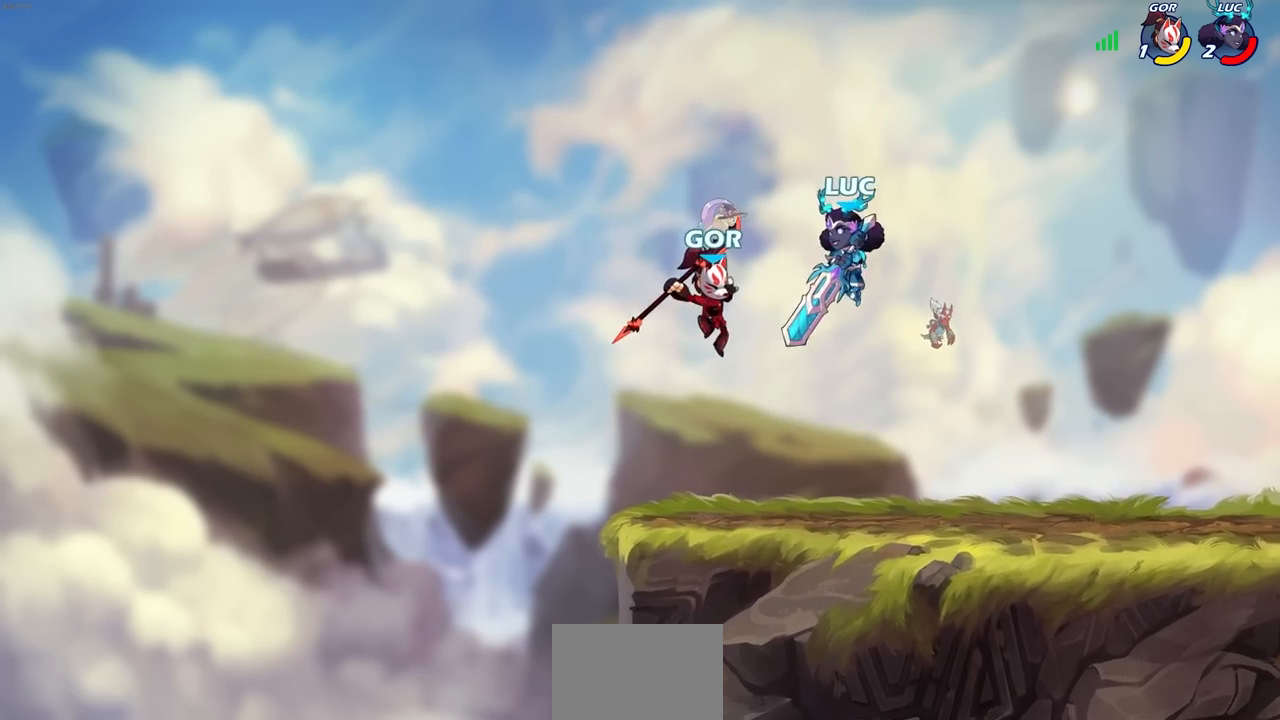
Gameplay with a controller (PlayStation layout); each line is a JSON object with the inputs held at the frame after it. "events" lists button and stick changes between this image and that frame as [ms after this image, input, new state], when the widget could be followed in between.
{"buttons": [], "left_stick": "center", "right_stick": "center", "events": [[133, "SQUARE", "down"], [200, "SQUARE", "up"], [233, "left_stick", "center"]]}
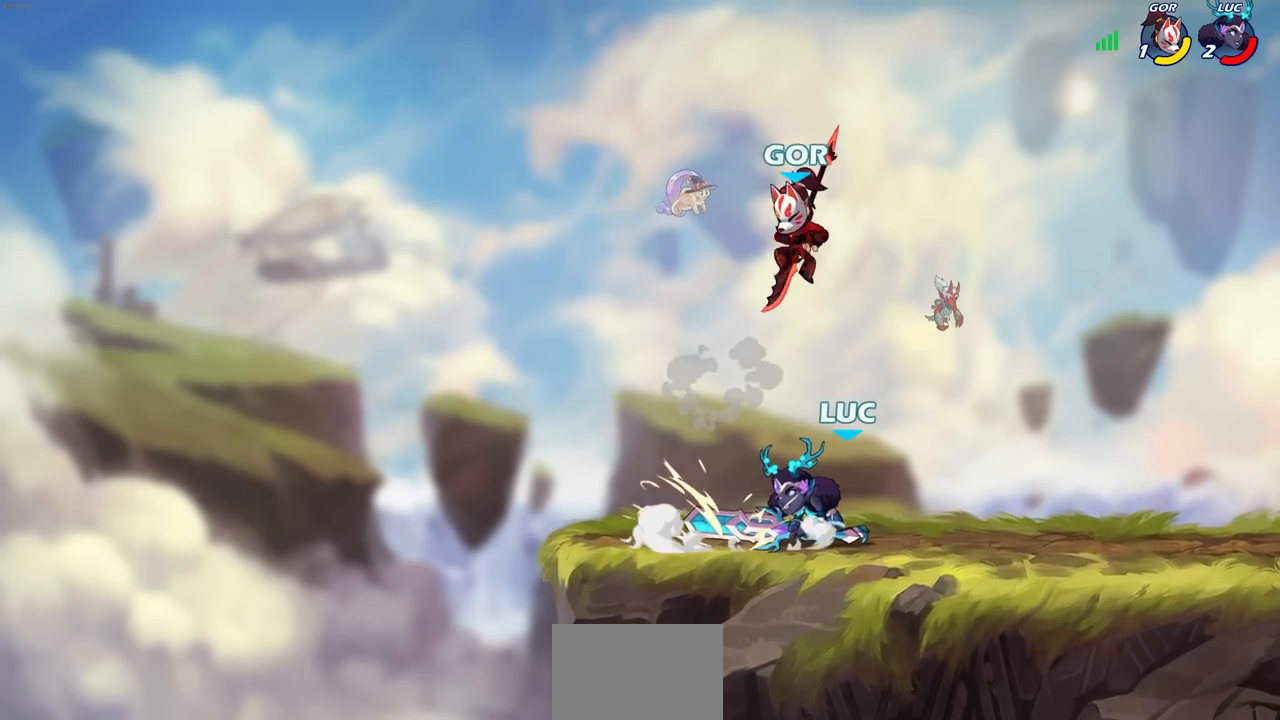
{"buttons": ["R2"], "left_stick": "up", "right_stick": "center", "events": [[133, "left_stick", "right"], [183, "left_stick", "up-right"], [267, "CROSS", "down"], [300, "CROSS", "up"], [333, "CROSS", "down"], [350, "R2", "down"], [450, "CROSS", "up"], [483, "left_stick", "up"]]}
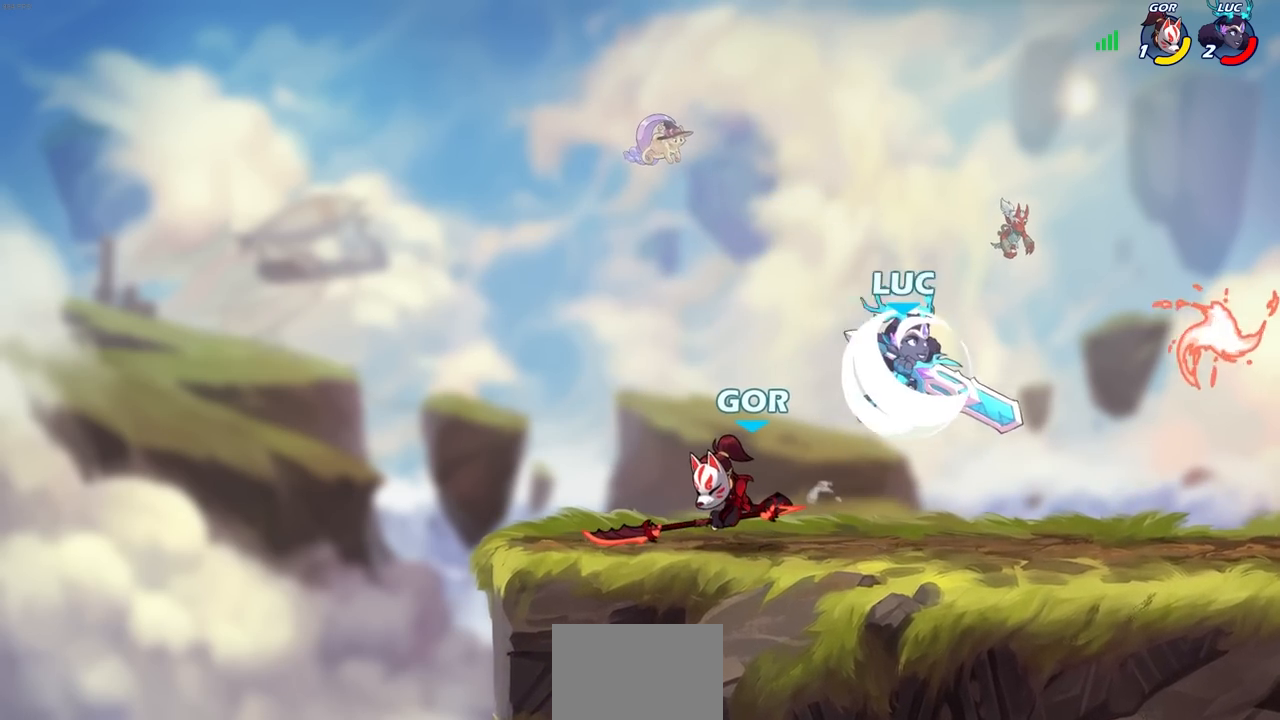
{"buttons": [], "left_stick": "up-right", "right_stick": "center", "events": [[17, "left_stick", "up-left"], [83, "R2", "up"], [83, "left_stick", "down-left"], [250, "left_stick", "down-right"], [317, "left_stick", "up-right"]]}
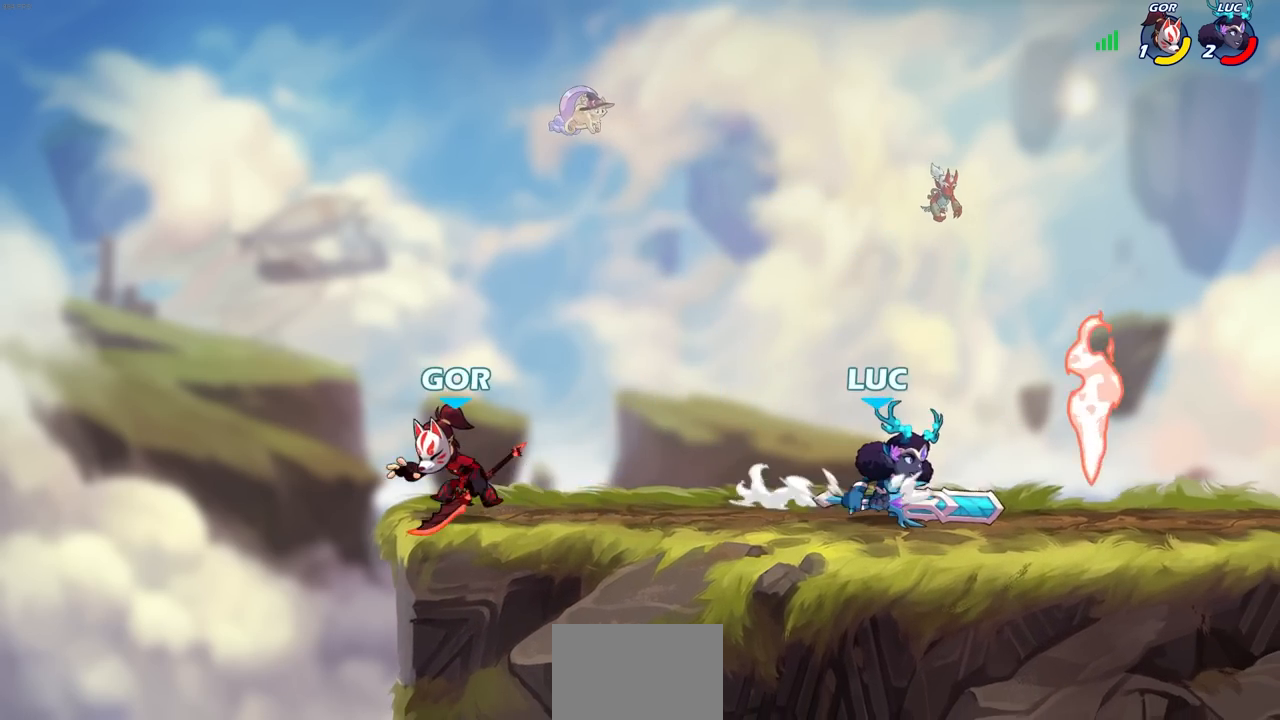
{"buttons": [], "left_stick": "center", "right_stick": "center", "events": [[300, "left_stick", "down-left"], [367, "SQUARE", "down"], [467, "SQUARE", "up"], [483, "left_stick", "center"]]}
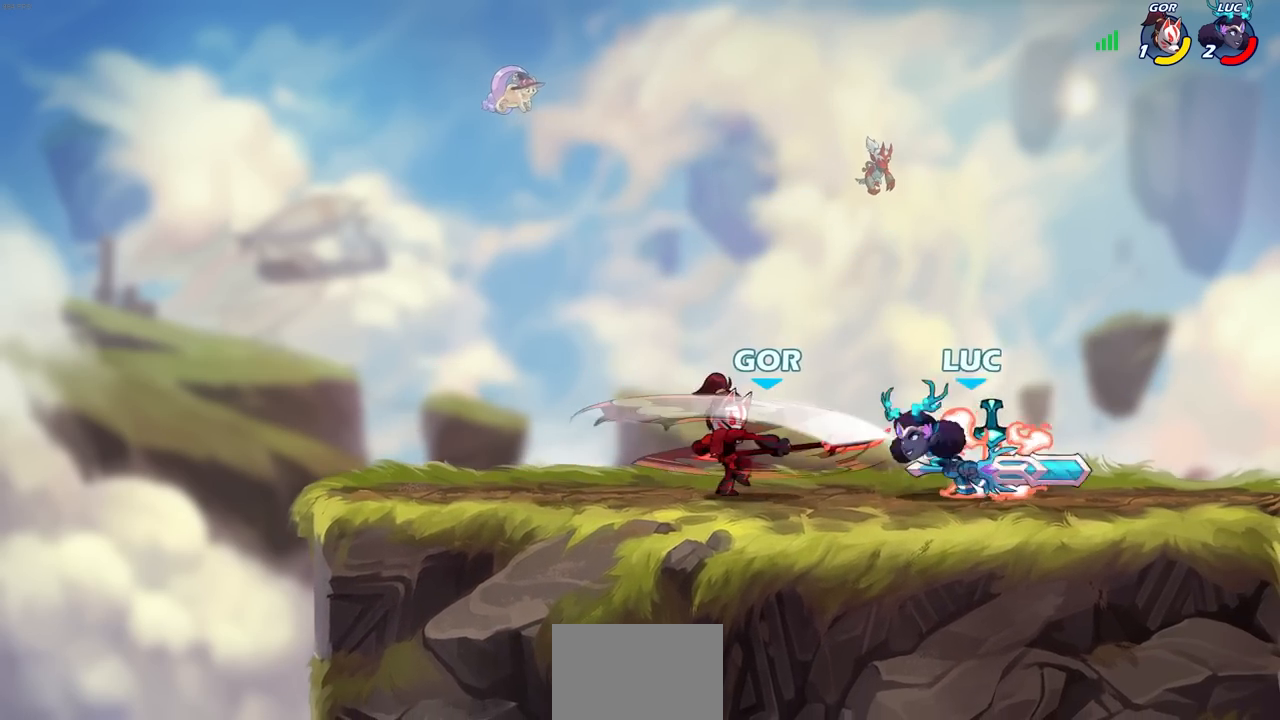
{"buttons": [], "left_stick": "up-left", "right_stick": "center", "events": [[50, "SQUARE", "down"], [117, "SQUARE", "up"], [200, "SQUARE", "down"], [300, "SQUARE", "up"], [467, "left_stick", "up-left"]]}
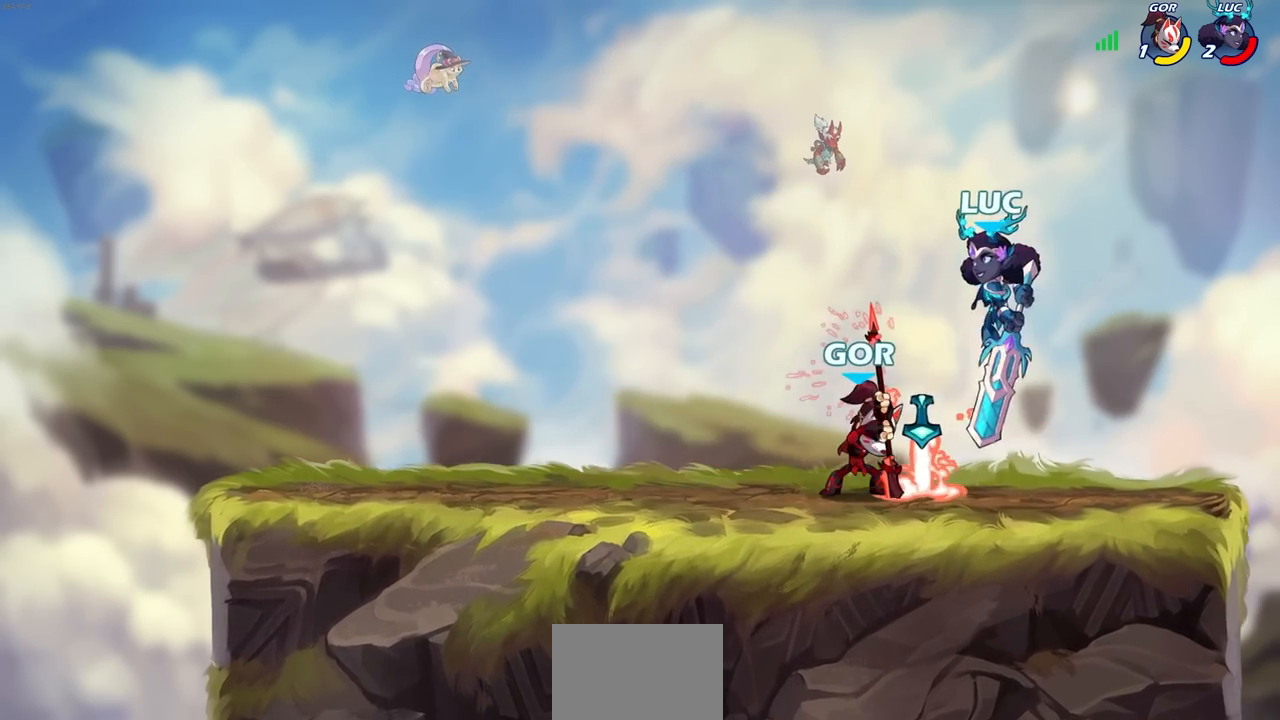
{"buttons": ["SQUARE"], "left_stick": "down-right", "right_stick": "center", "events": [[50, "left_stick", "up"], [83, "R1", "down"], [83, "R2", "down"], [350, "R1", "up"], [350, "R2", "up"], [367, "left_stick", "right"], [417, "left_stick", "down"], [483, "SQUARE", "down"], [483, "left_stick", "down-right"]]}
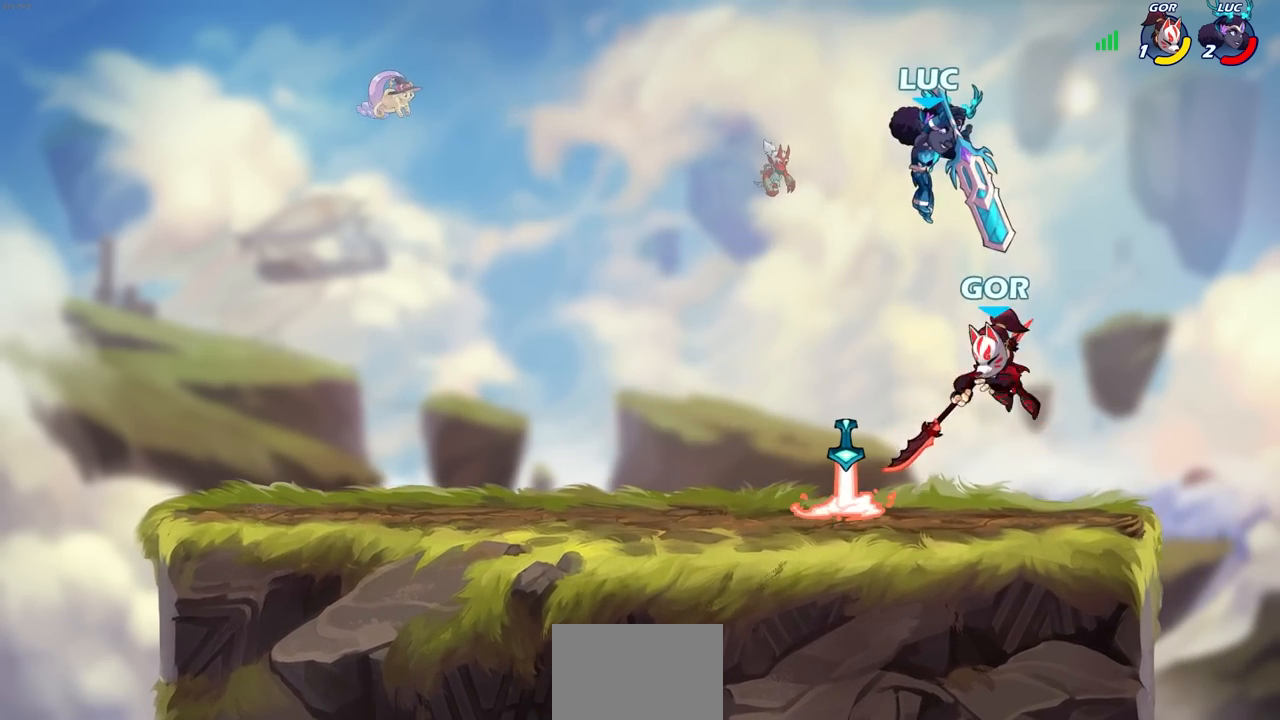
{"buttons": [], "left_stick": "up-left", "right_stick": "center", "events": [[50, "left_stick", "right"], [67, "SQUARE", "up"], [433, "left_stick", "up-left"]]}
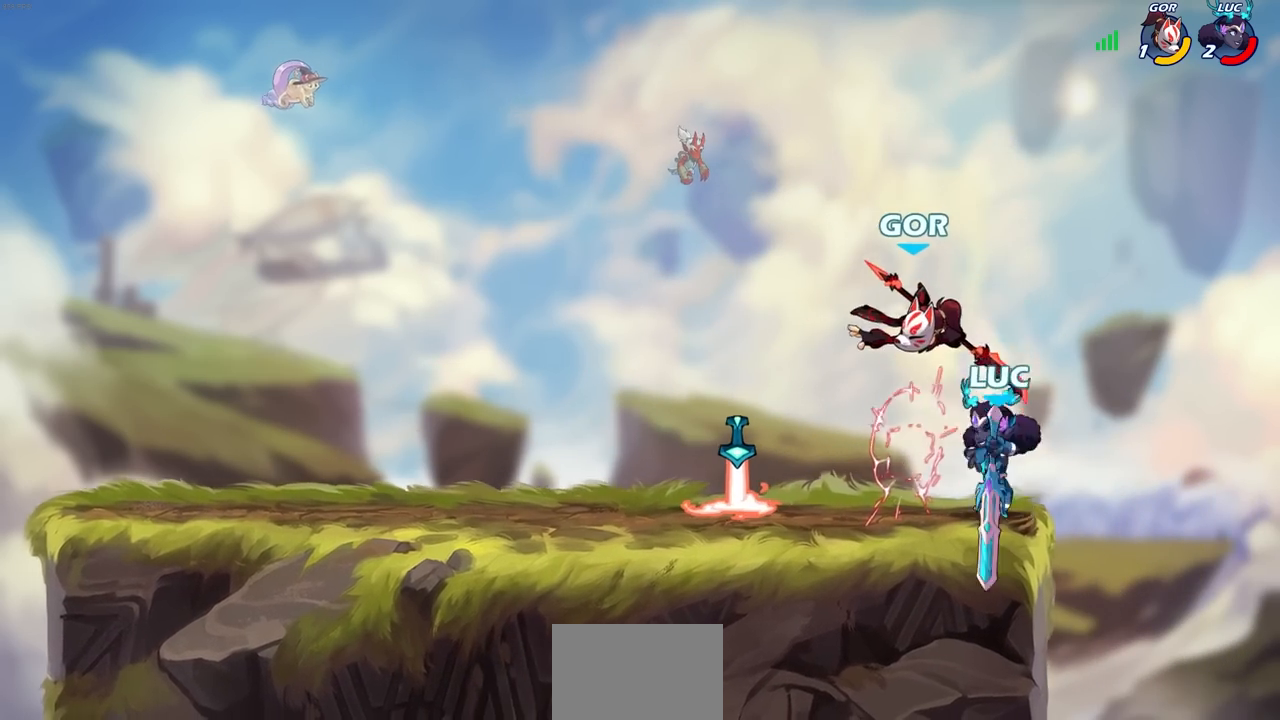
{"buttons": [], "left_stick": "up-left", "right_stick": "center", "events": [[33, "CROSS", "down"], [67, "SQUARE", "down"], [83, "CROSS", "up"], [83, "left_stick", "center"], [83, "right_stick", "down-left"], [117, "SQUARE", "up"], [133, "right_stick", "center"], [200, "left_stick", "left"], [433, "left_stick", "up-left"]]}
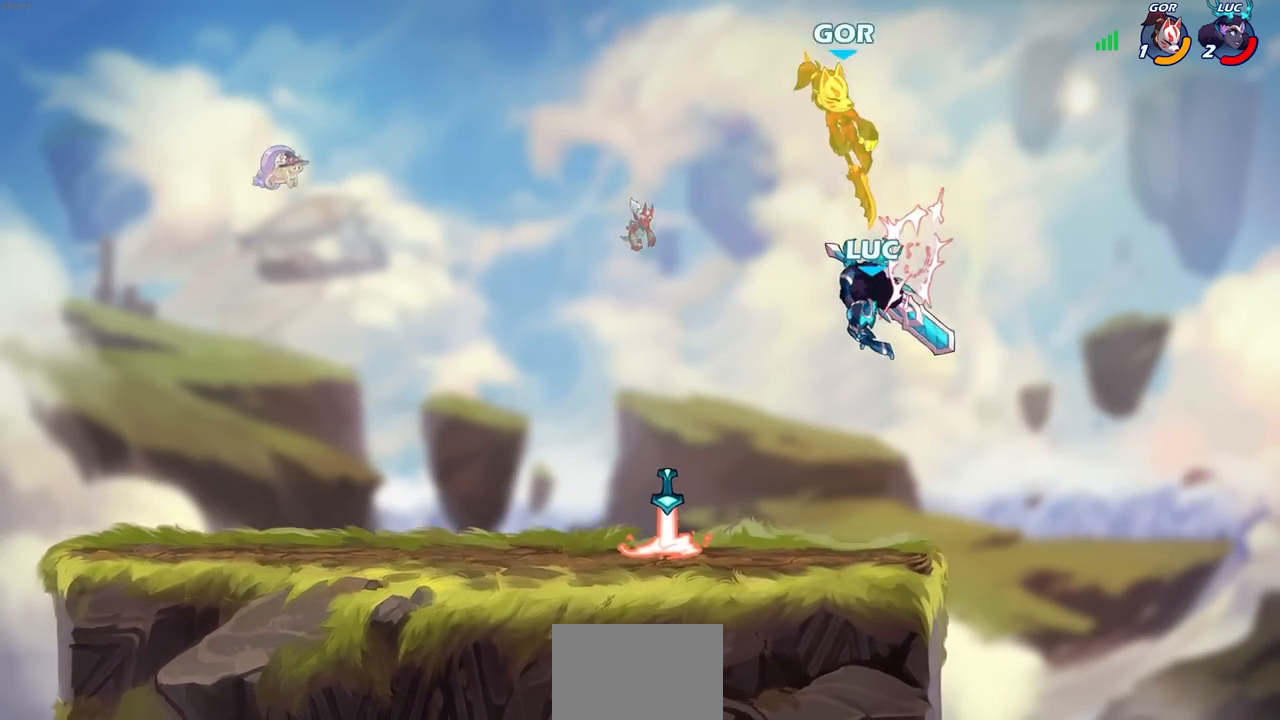
{"buttons": [], "left_stick": "center", "right_stick": "center", "events": [[150, "CROSS", "down"], [183, "left_stick", "up-right"], [217, "CIRCLE", "down"], [233, "CROSS", "up"], [317, "CIRCLE", "up"], [417, "left_stick", "center"]]}
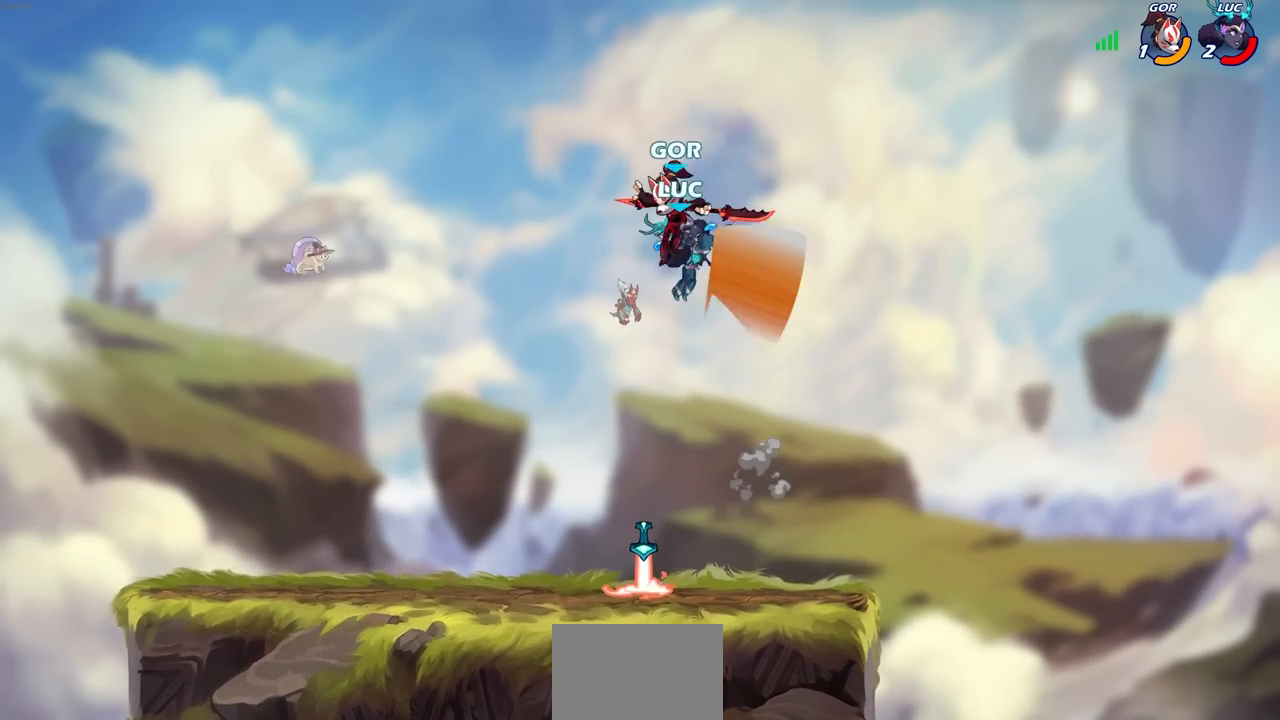
{"buttons": [], "left_stick": "right", "right_stick": "center", "events": [[33, "left_stick", "left"], [400, "left_stick", "right"]]}
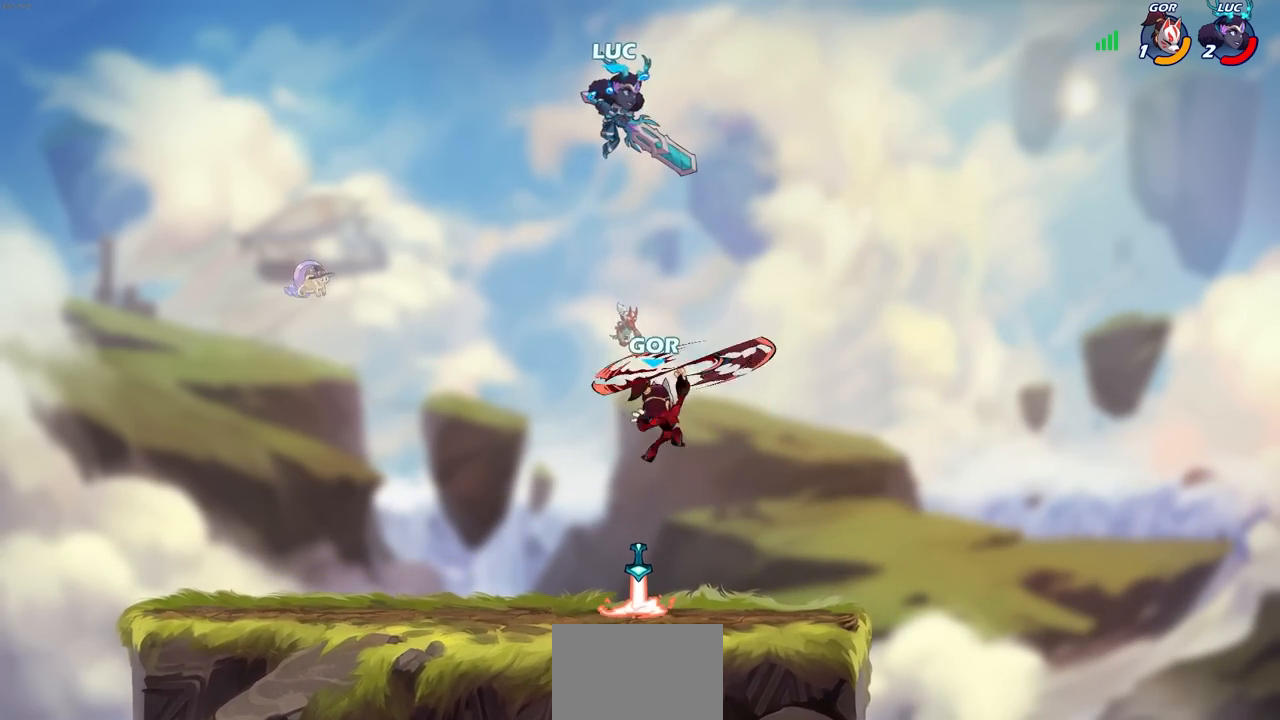
{"buttons": [], "left_stick": "down", "right_stick": "center", "events": [[33, "SQUARE", "down"], [33, "left_stick", "down"], [117, "SQUARE", "up"], [150, "left_stick", "right"], [500, "left_stick", "down"]]}
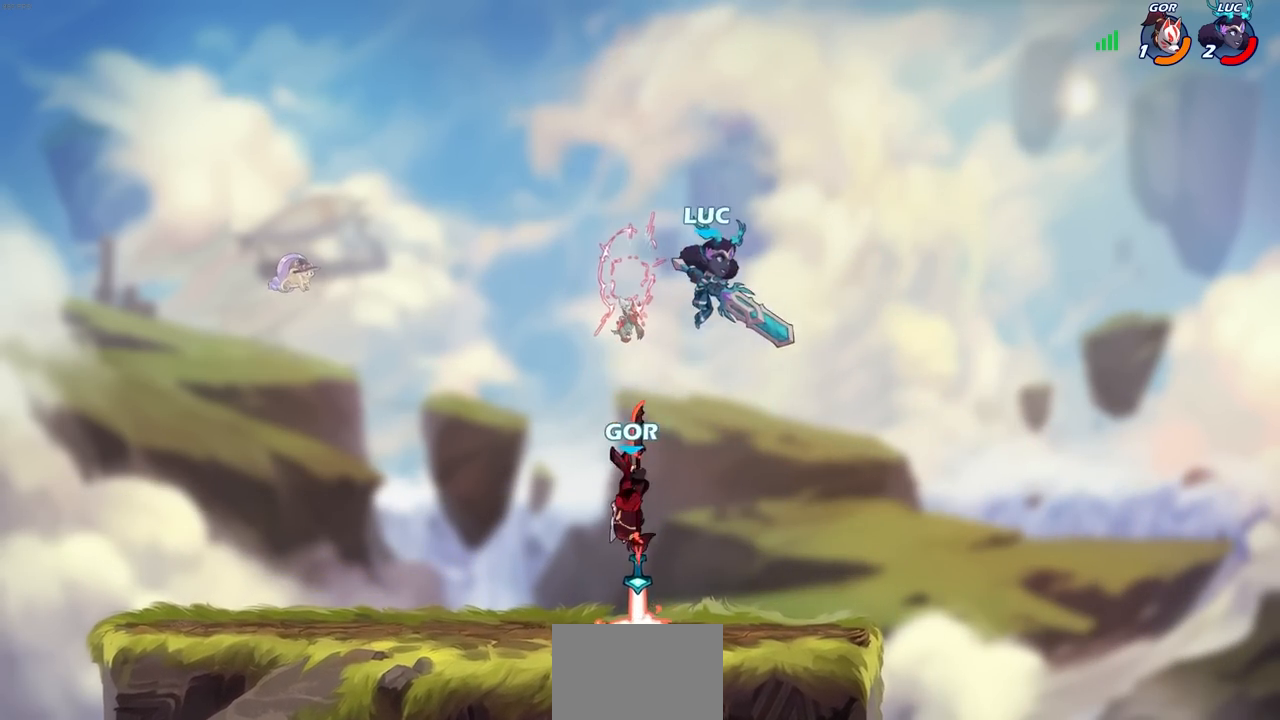
{"buttons": [], "left_stick": "center", "right_stick": "center", "events": [[100, "left_stick", "left"], [117, "SQUARE", "down"], [133, "L3", "down"], [200, "SQUARE", "up"], [367, "L3", "up"], [467, "left_stick", "center"]]}
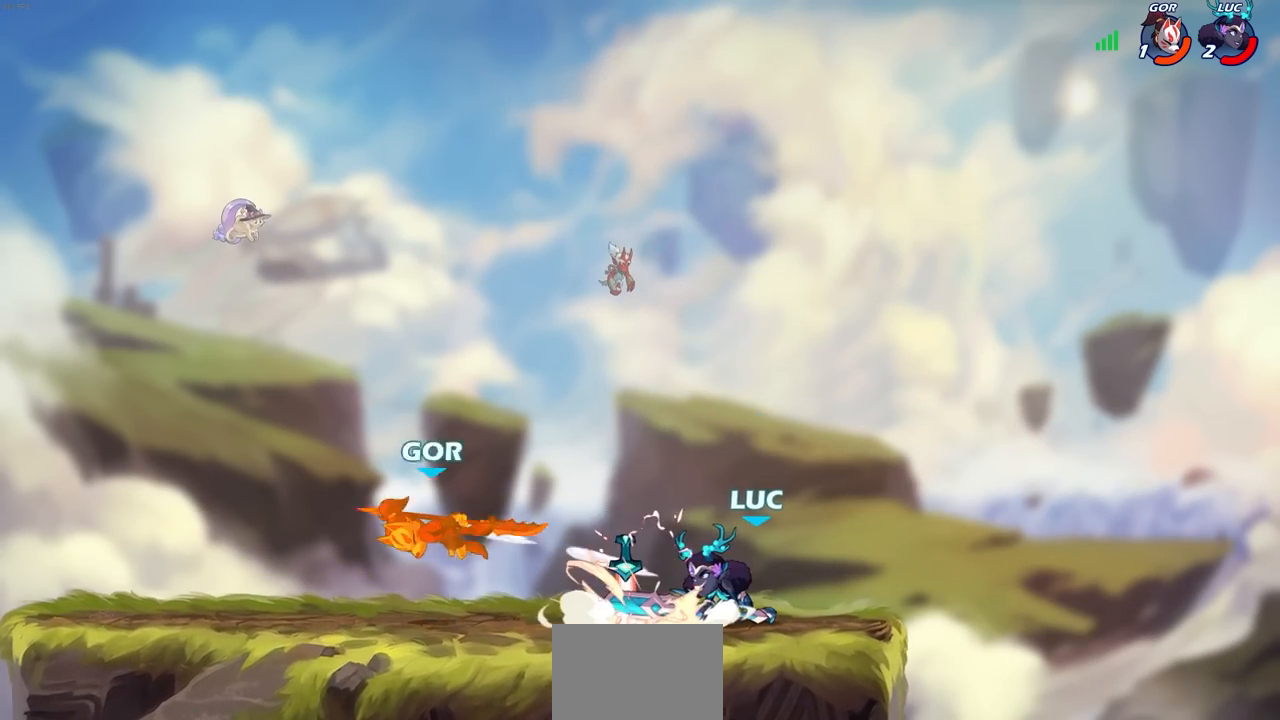
{"buttons": ["CIRCLE"], "left_stick": "left", "right_stick": "center", "events": [[267, "left_stick", "left"], [300, "R1", "down"], [300, "R2", "down"], [350, "CIRCLE", "down"], [383, "R1", "up"], [450, "R2", "up"]]}
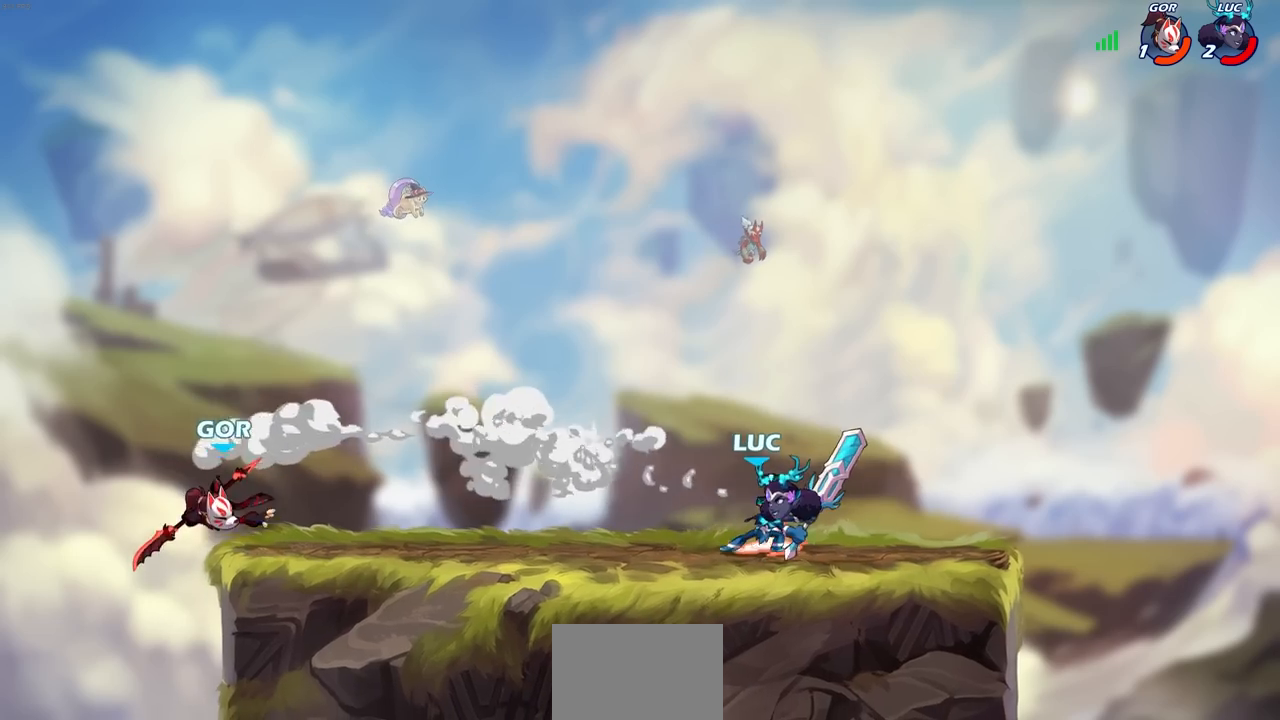
{"buttons": [], "left_stick": "center", "right_stick": "center", "events": [[283, "left_stick", "center"], [333, "CIRCLE", "up"]]}
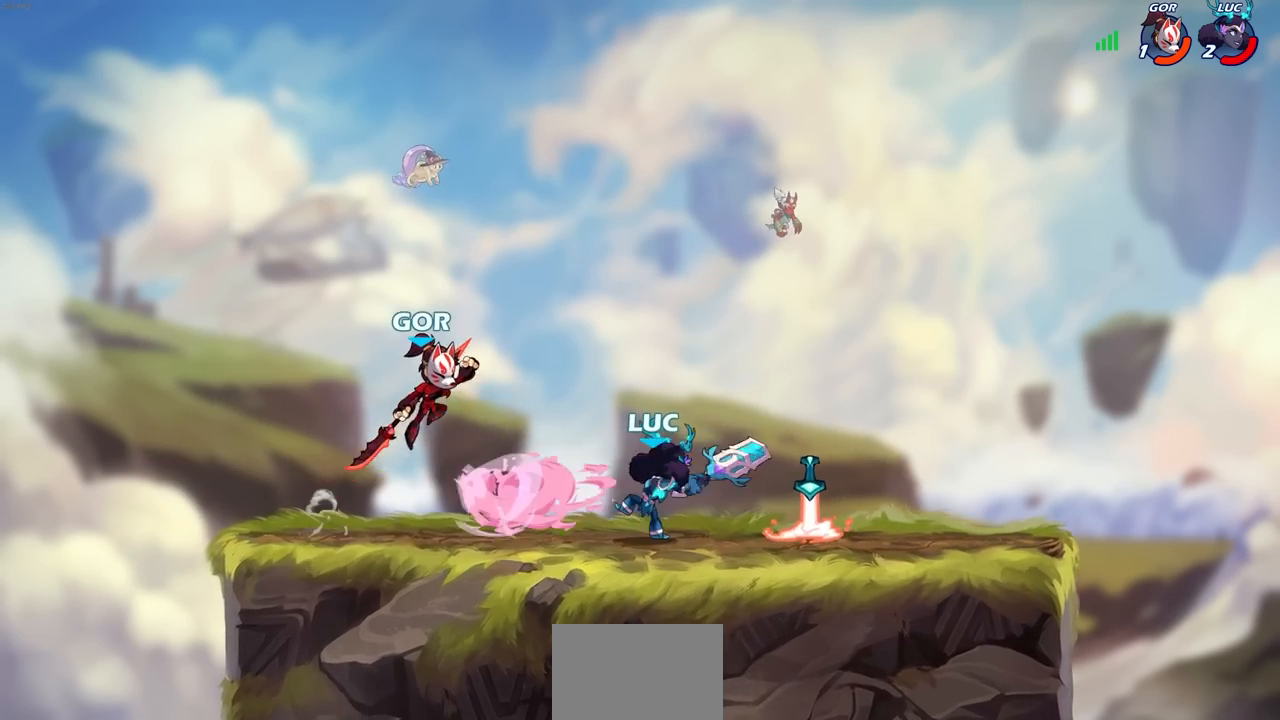
{"buttons": [], "left_stick": "left", "right_stick": "center", "events": [[417, "left_stick", "left"]]}
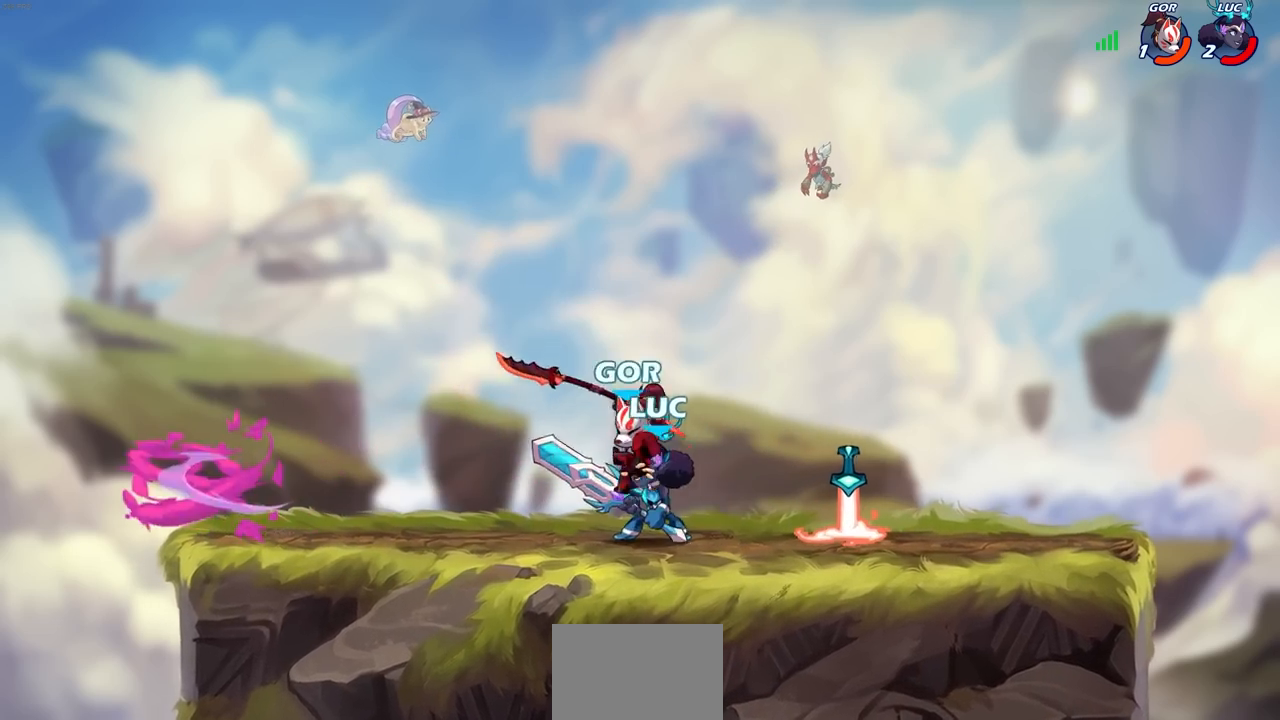
{"buttons": [], "left_stick": "center", "right_stick": "center", "events": [[300, "left_stick", "up-right"], [383, "SQUARE", "down"], [433, "left_stick", "center"], [467, "SQUARE", "up"]]}
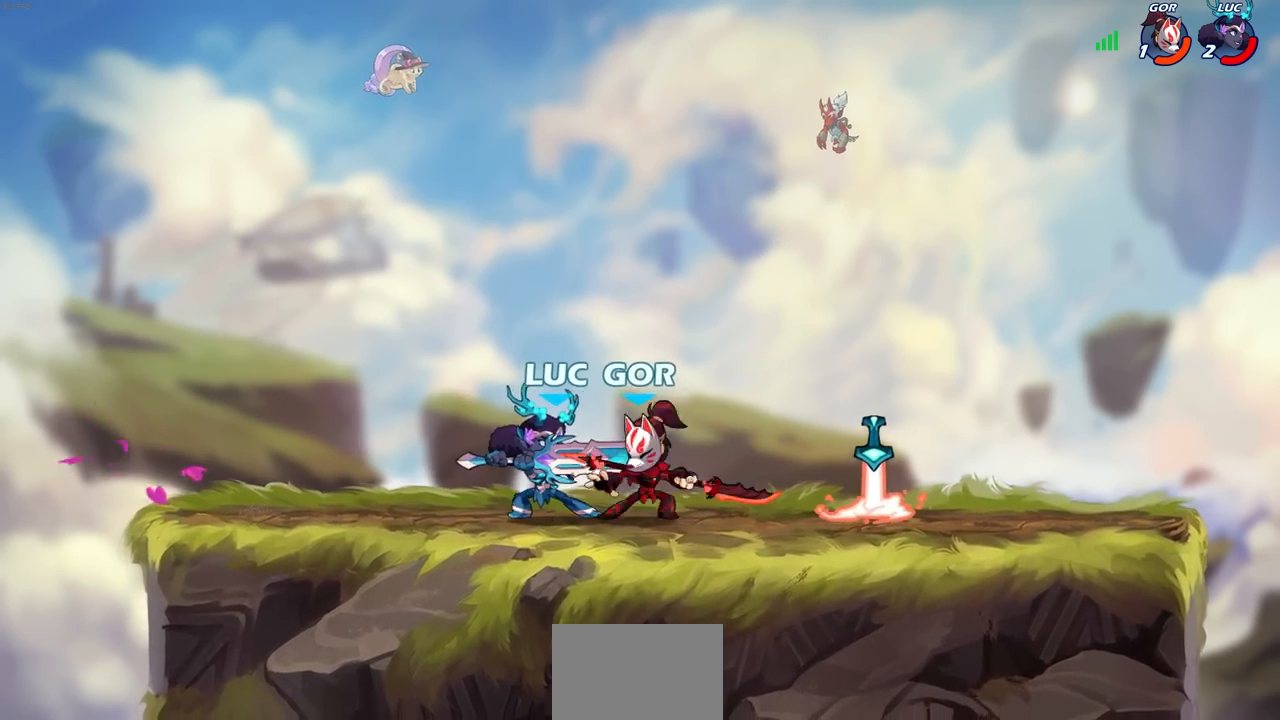
{"buttons": ["SQUARE"], "left_stick": "center", "right_stick": "center", "events": [[100, "left_stick", "down"], [167, "SQUARE", "down"], [250, "SQUARE", "up"], [333, "left_stick", "center"], [350, "SQUARE", "down"], [383, "SQUARE", "up"], [483, "SQUARE", "down"]]}
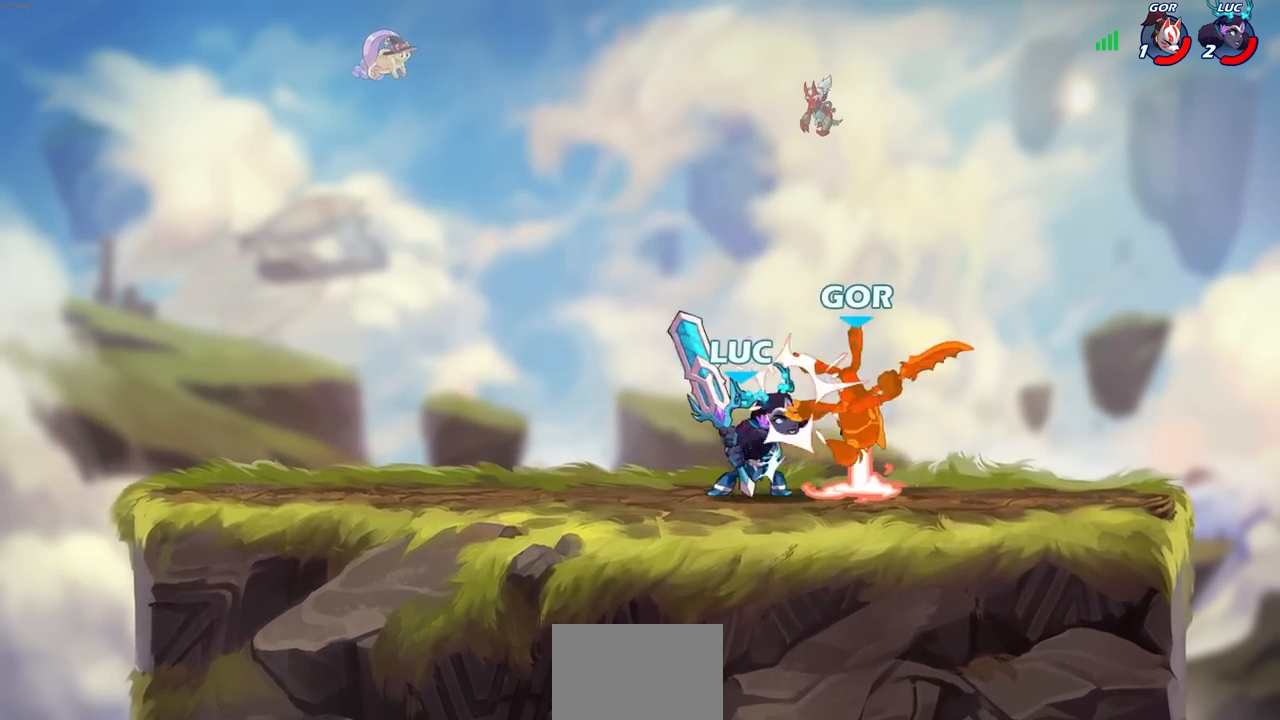
{"buttons": [], "left_stick": "center", "right_stick": "center", "events": [[50, "SQUARE", "up"], [117, "SQUARE", "down"], [183, "SQUARE", "up"], [250, "SQUARE", "down"], [333, "SQUARE", "up"]]}
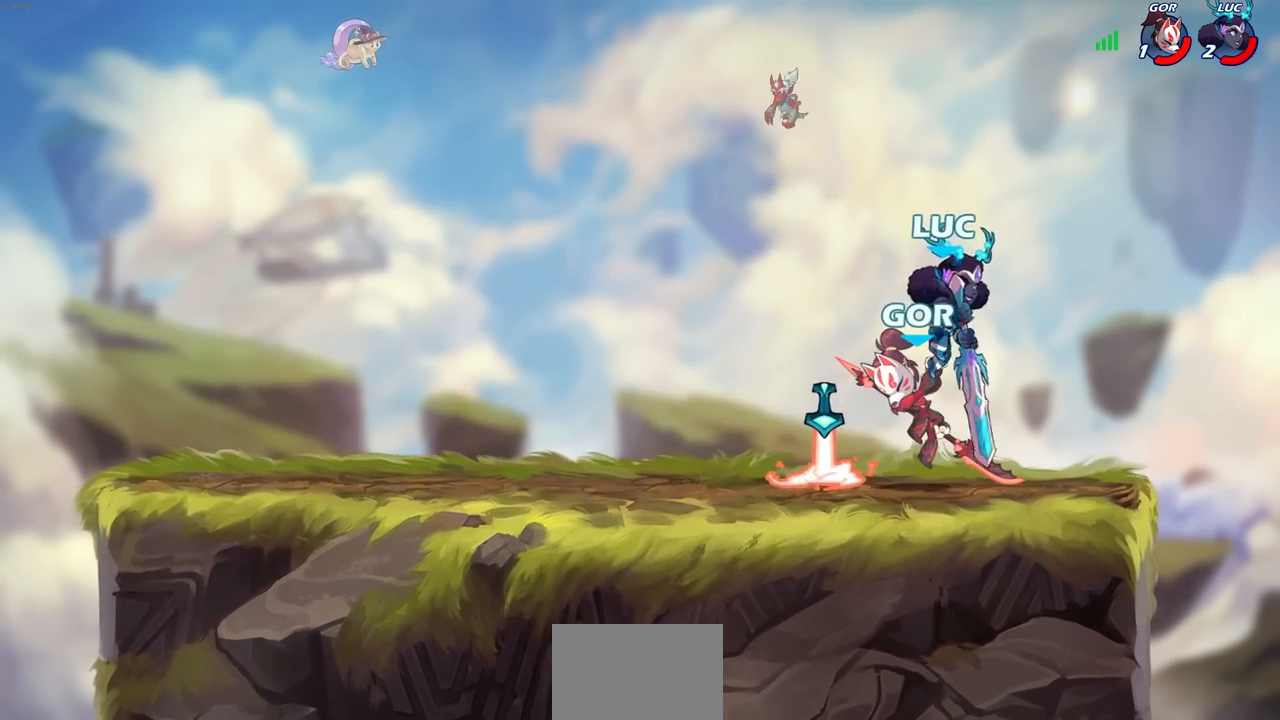
{"buttons": ["R1", "R2"], "left_stick": "up-right", "right_stick": "center", "events": [[150, "left_stick", "up-left"], [217, "CROSS", "down"], [283, "R1", "down"], [283, "R2", "down"], [350, "CROSS", "up"], [350, "left_stick", "up"], [467, "left_stick", "up-right"]]}
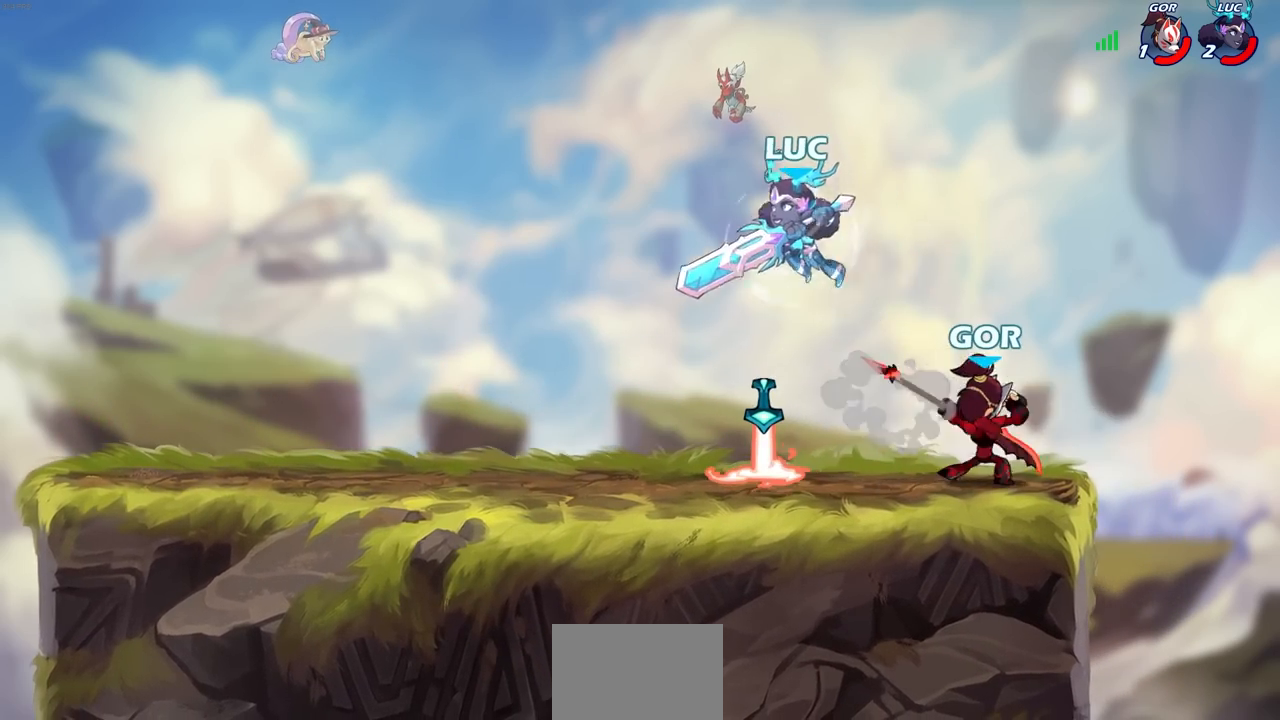
{"buttons": [], "left_stick": "right", "right_stick": "center", "events": [[33, "R1", "up"], [33, "R2", "up"], [100, "left_stick", "right"], [217, "SQUARE", "down"], [350, "SQUARE", "up"]]}
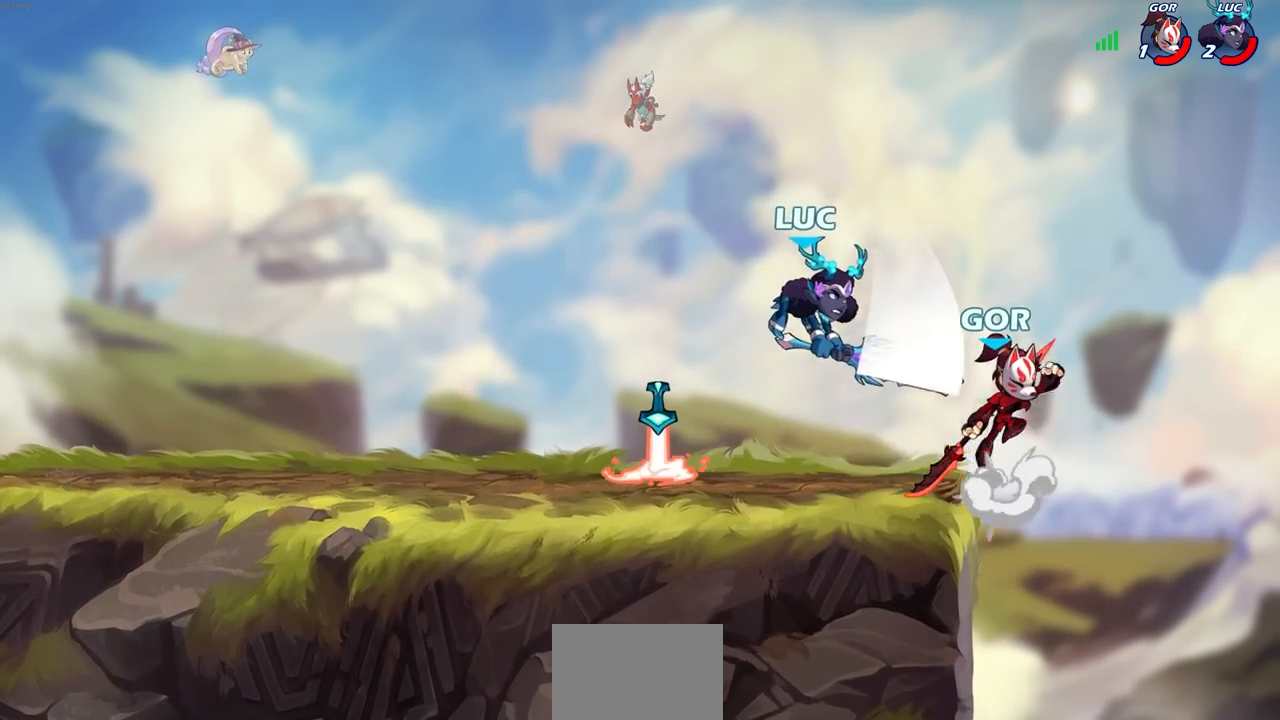
{"buttons": [], "left_stick": "up-right", "right_stick": "center", "events": [[333, "CROSS", "down"], [367, "left_stick", "up-right"], [450, "CROSS", "up"]]}
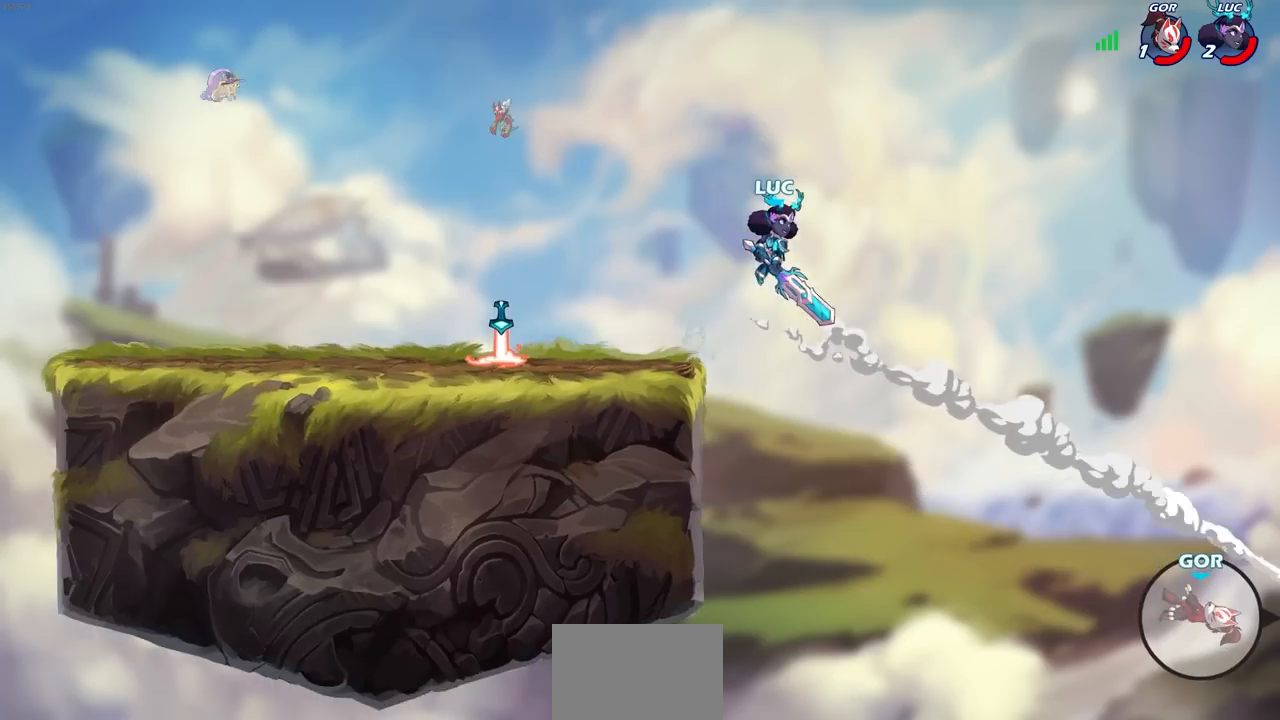
{"buttons": [], "left_stick": "center", "right_stick": "center", "events": [[83, "left_stick", "right"], [150, "SELECT", "down"], [167, "R1", "down"], [200, "R1", "up"], [200, "SELECT", "up"], [217, "left_stick", "center"]]}
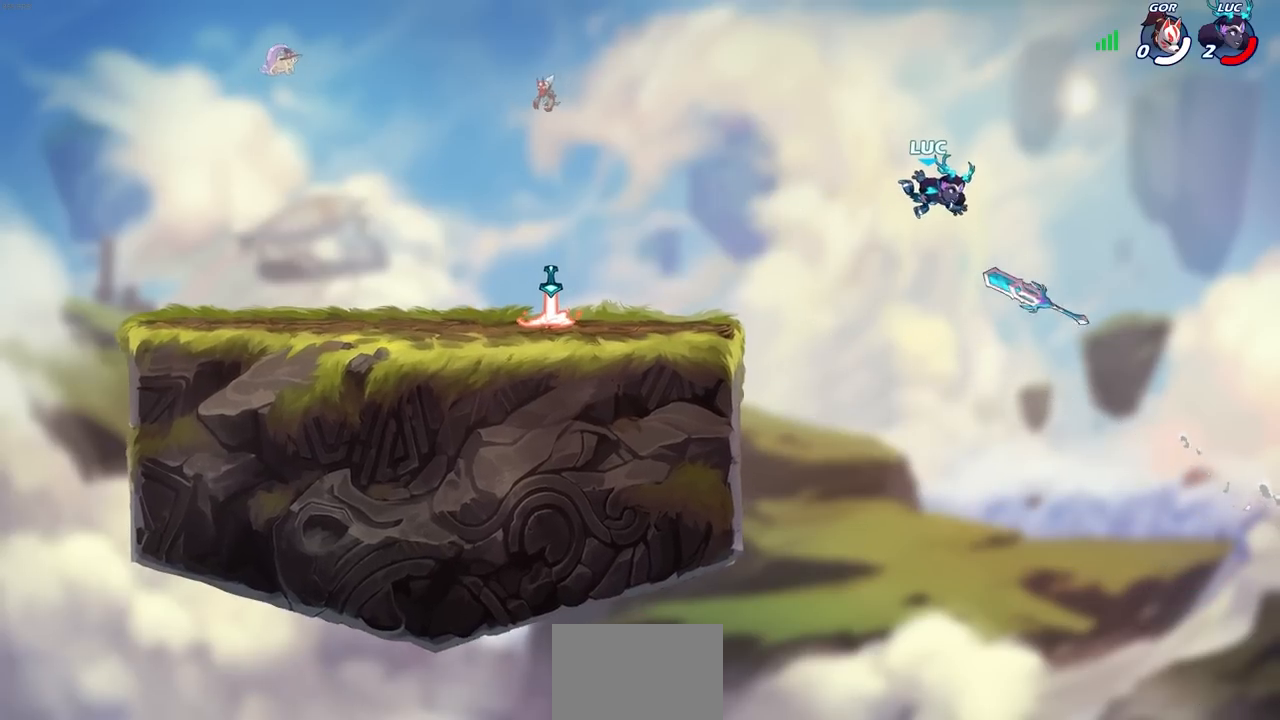
{"buttons": [], "left_stick": "left", "right_stick": "center", "events": [[33, "left_stick", "left"], [300, "CROSS", "down"], [417, "CROSS", "up"]]}
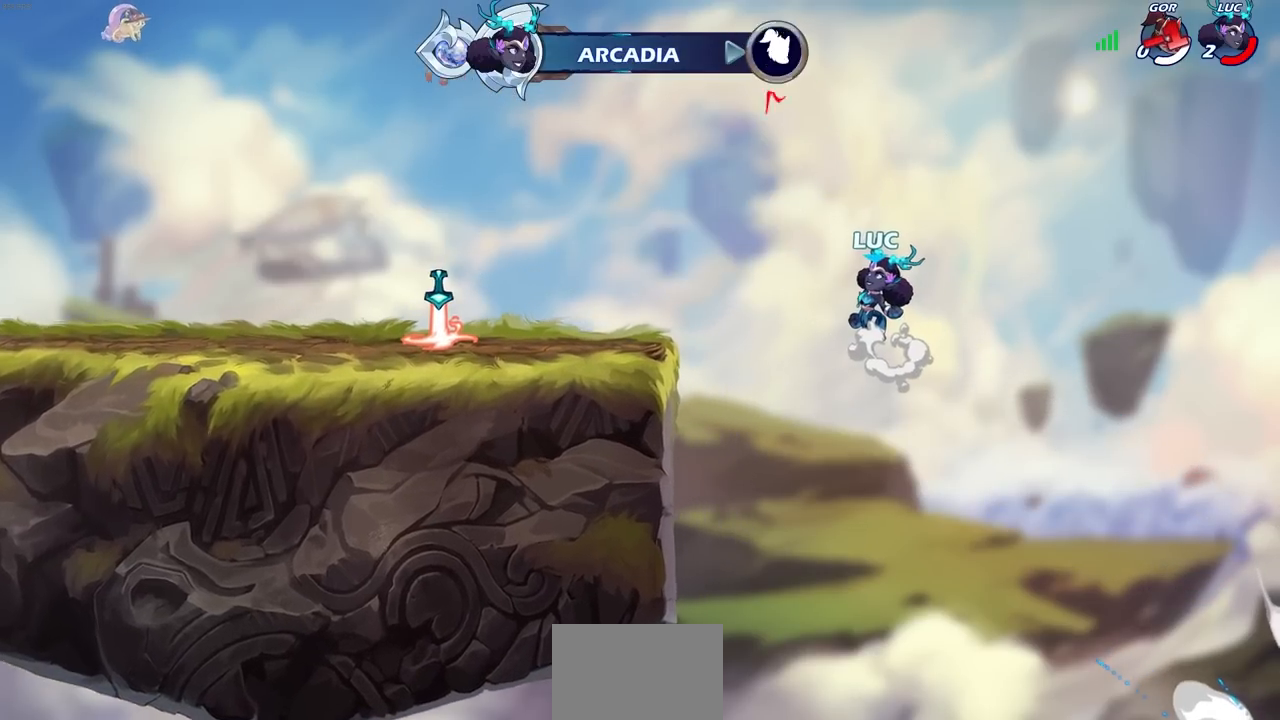
{"buttons": [], "left_stick": "center", "right_stick": "center", "events": [[67, "left_stick", "center"]]}
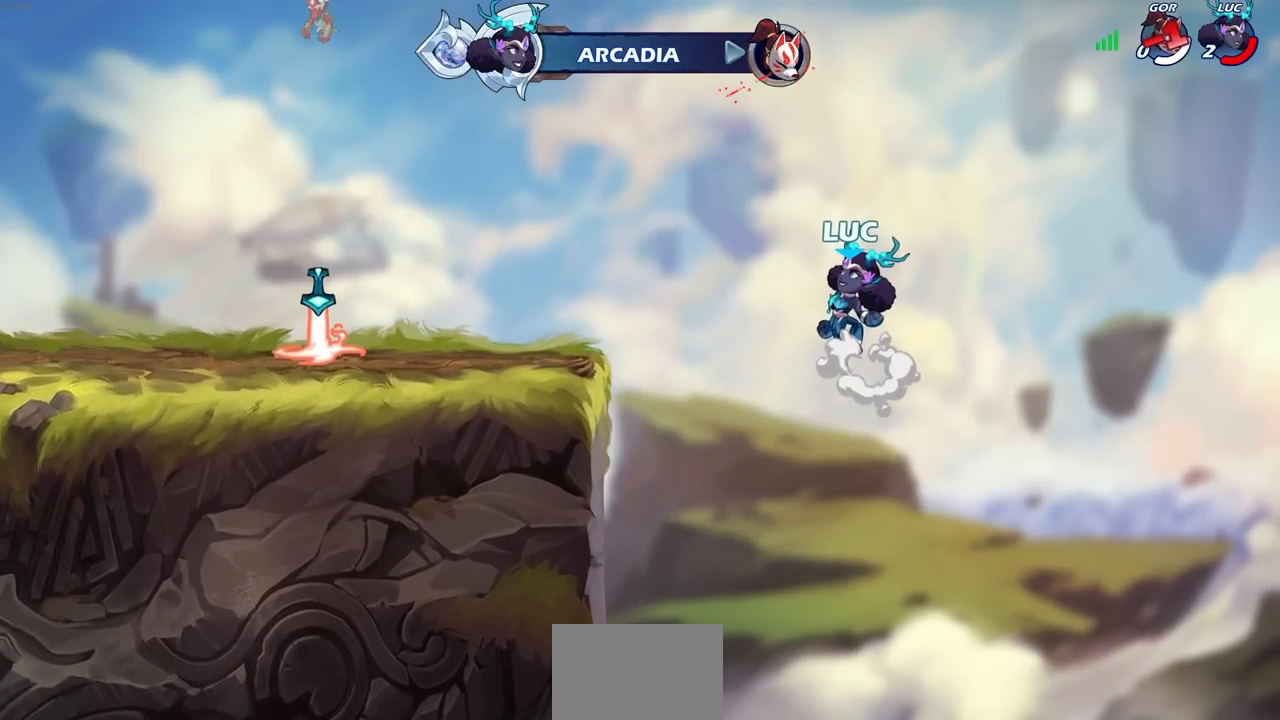
{"buttons": [], "left_stick": "center", "right_stick": "center", "events": []}
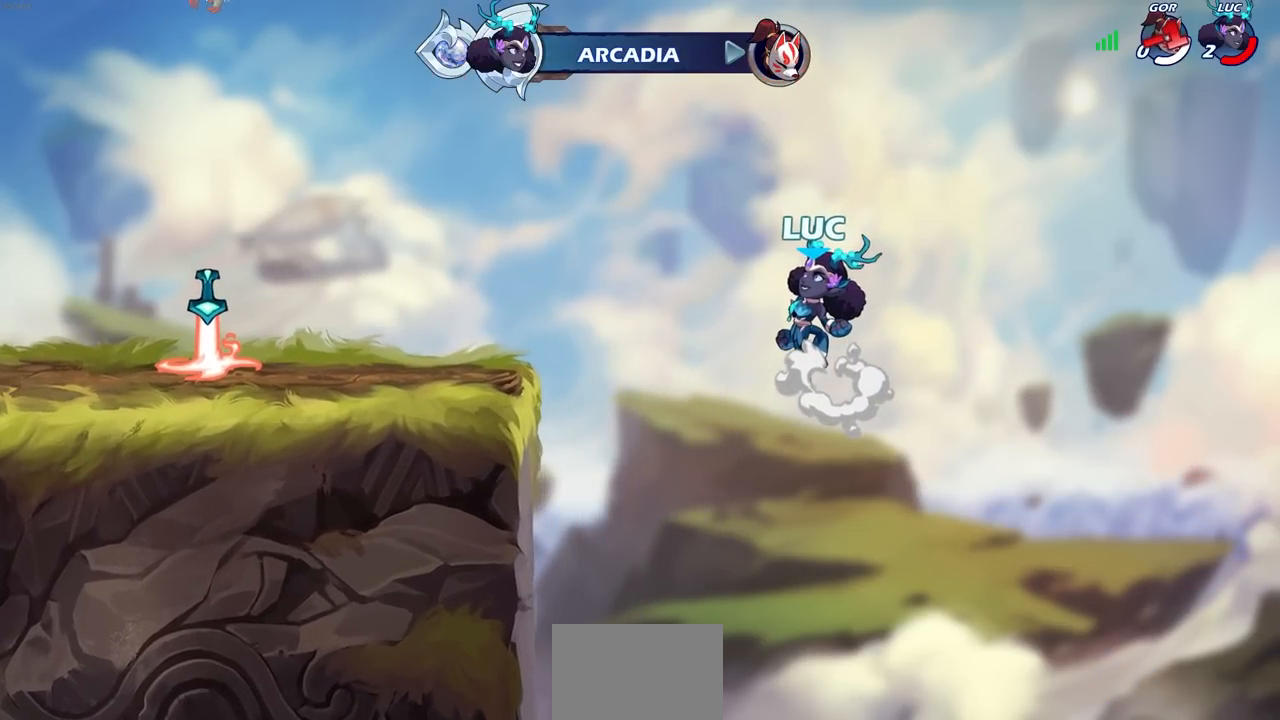
{"buttons": [], "left_stick": "center", "right_stick": "center", "events": []}
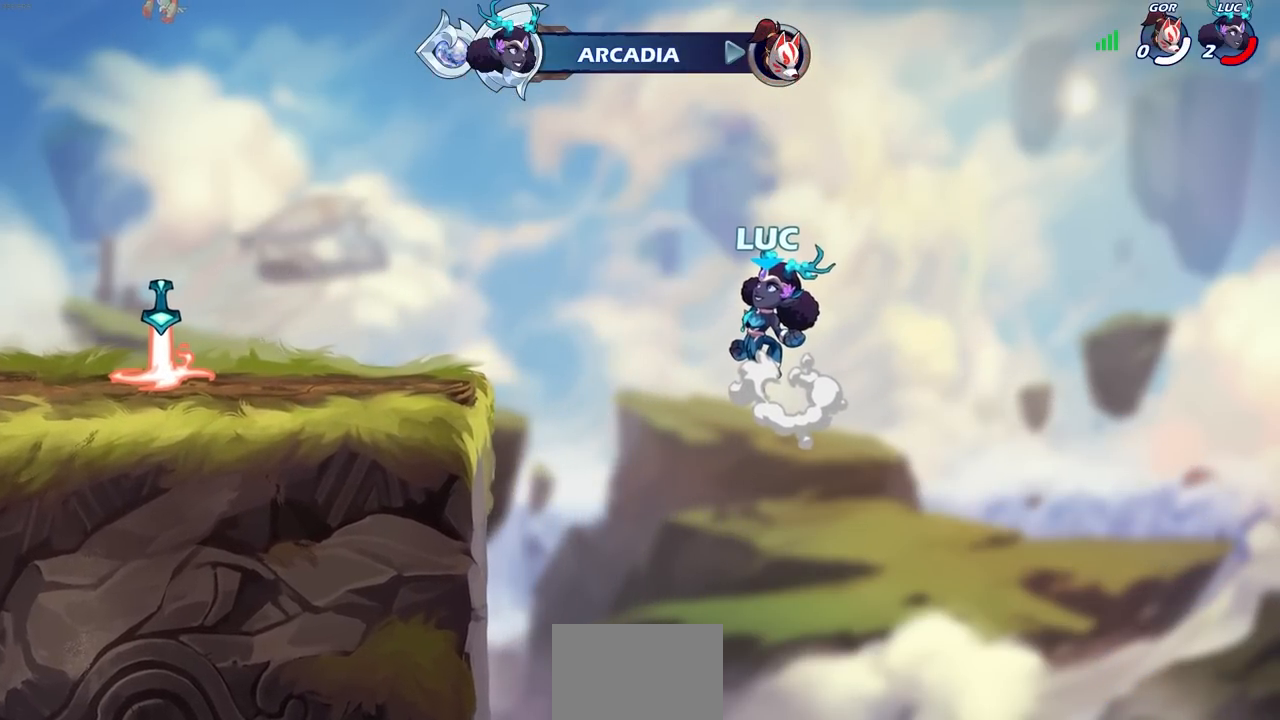
{"buttons": [], "left_stick": "center", "right_stick": "center", "events": []}
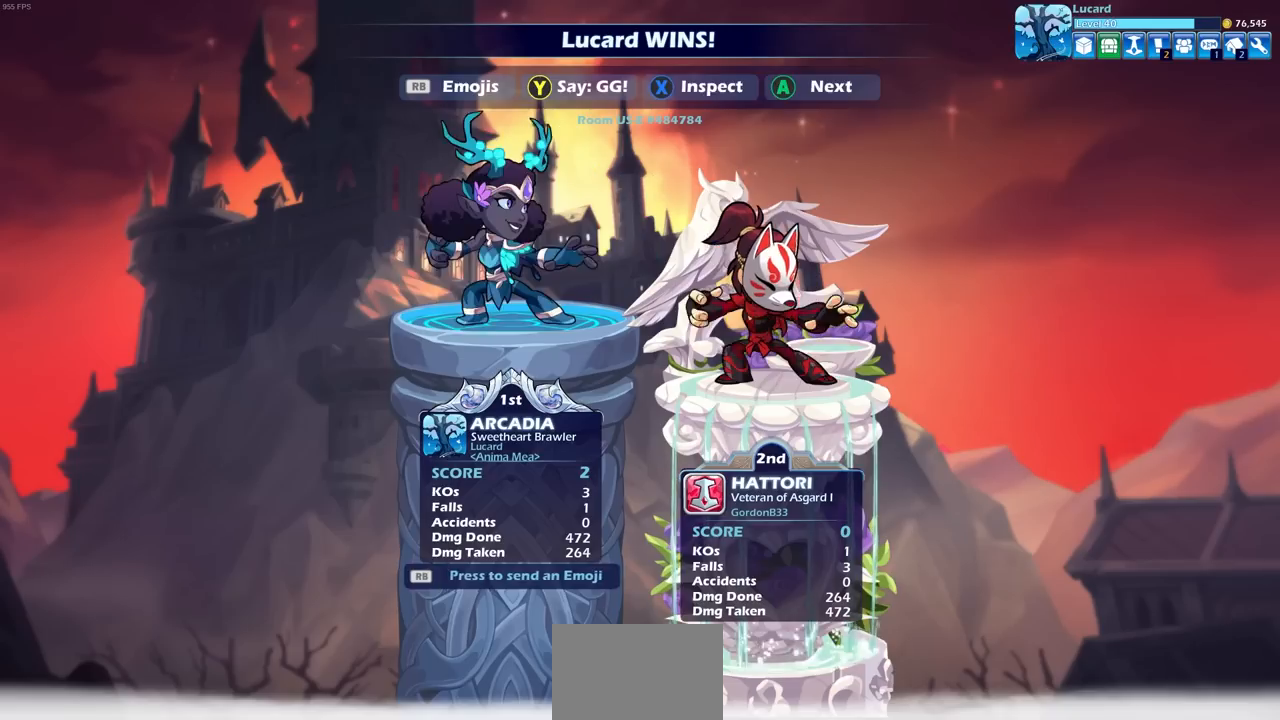
{"buttons": [], "left_stick": "center", "right_stick": "center", "events": [[267, "TRIANGLE", "down"], [350, "TRIANGLE", "up"]]}
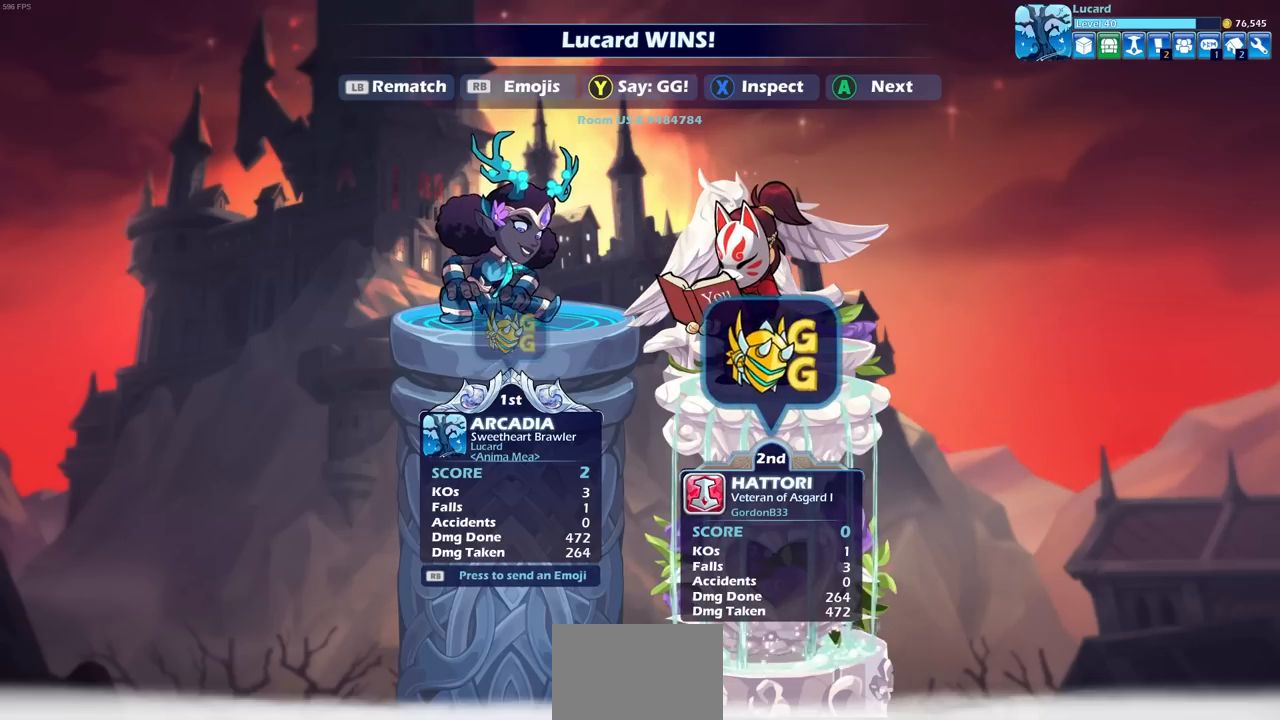
{"buttons": [], "left_stick": "center", "right_stick": "center", "events": []}
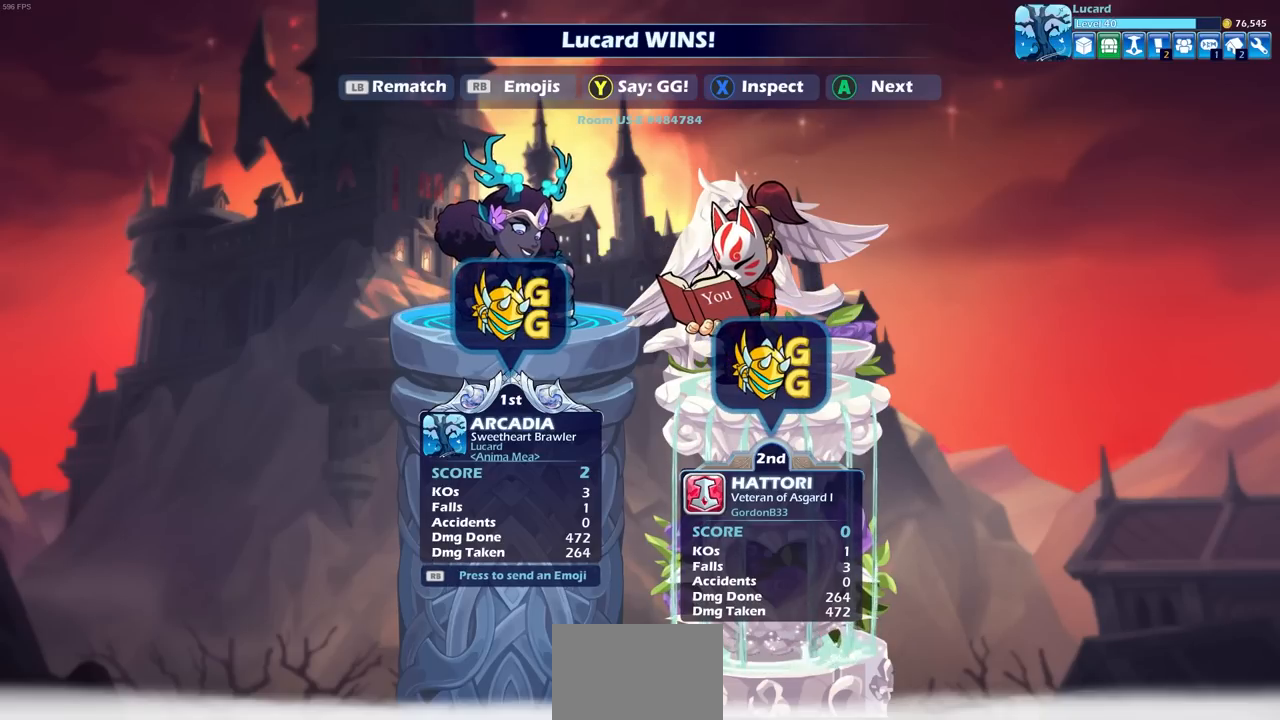
{"buttons": ["R1"], "left_stick": "center", "right_stick": "center", "events": [[450, "R1", "down"]]}